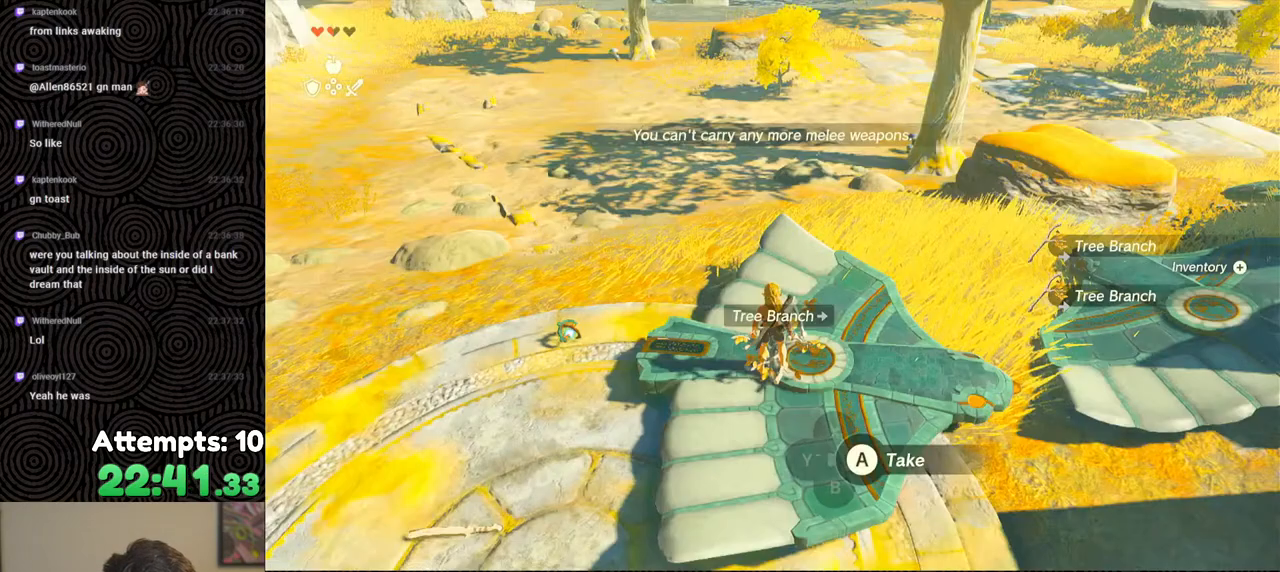
Gameplay with a controller (Nintendo layout); each line is a JSON object with the inputs held at the frame after it. "events" lists button and stick changes between this image and that frame as [ms after this image, input, new state], when the widget could be followed in between. Not read: L3 R3.
{"buttons": ["DPAD_DOWN"], "left_stick": "center", "right_stick": "center", "events": [[350, "A", "down"], [467, "A", "up"], [500, "DPAD_DOWN", "down"]]}
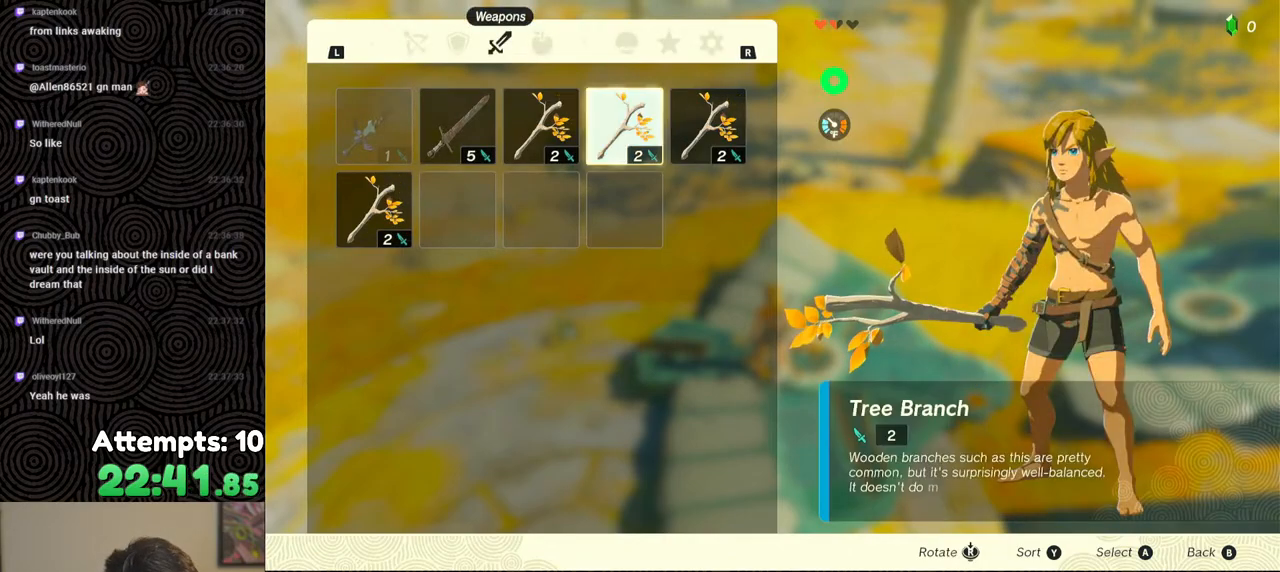
{"buttons": [], "left_stick": "center", "right_stick": "center", "events": [[100, "DPAD_DOWN", "up"], [117, "A", "down"], [217, "A", "up"]]}
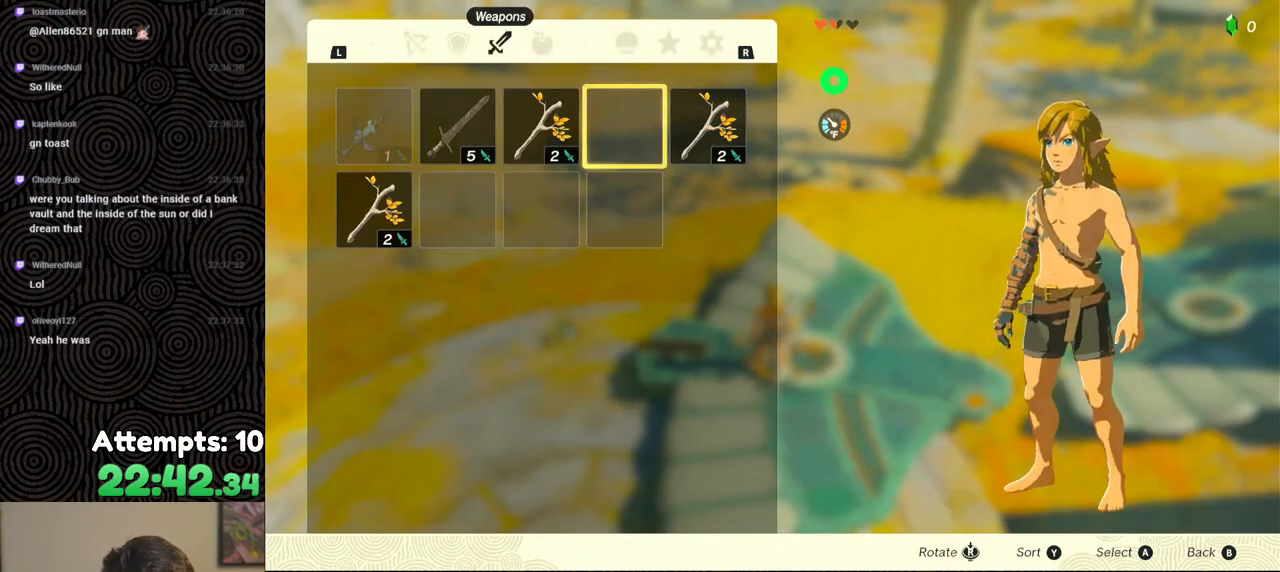
{"buttons": [], "left_stick": "center", "right_stick": "center", "events": []}
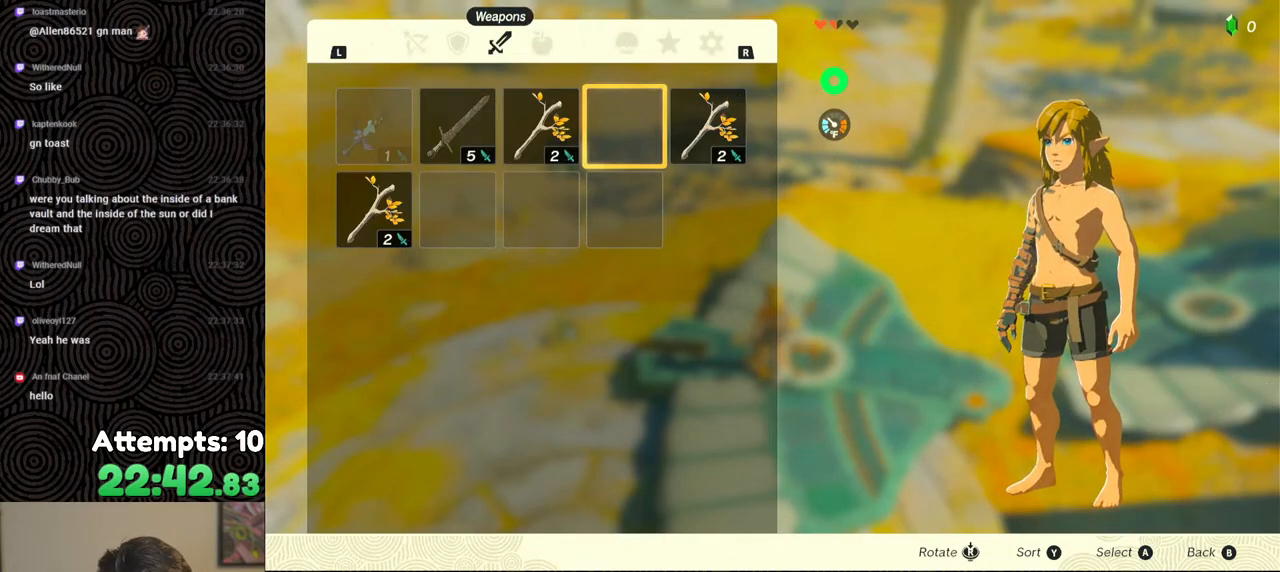
{"buttons": ["R2", "DPAD_RIGHT"], "left_stick": "center", "right_stick": "center", "events": [[33, "B", "down"], [133, "B", "up"], [233, "R2", "down"], [367, "DPAD_RIGHT", "down"], [383, "DPAD_UP", "down"], [433, "DPAD_UP", "up"]]}
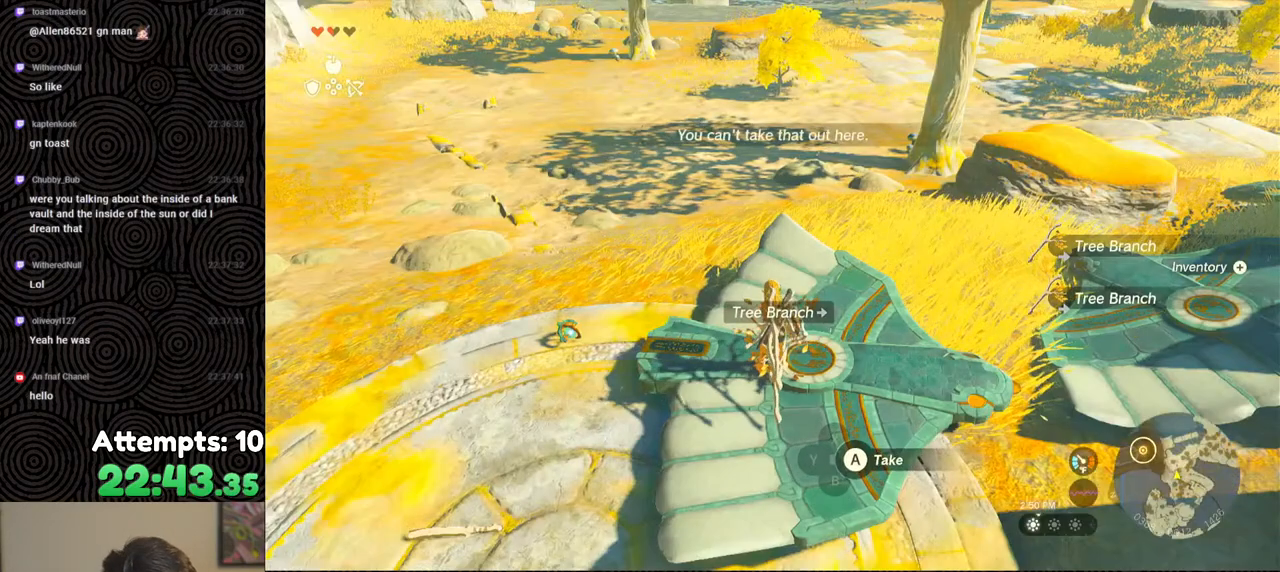
{"buttons": [], "left_stick": "center", "right_stick": "center", "events": [[83, "right_stick", "right"], [217, "R2", "up"], [217, "right_stick", "center"], [367, "DPAD_RIGHT", "up"]]}
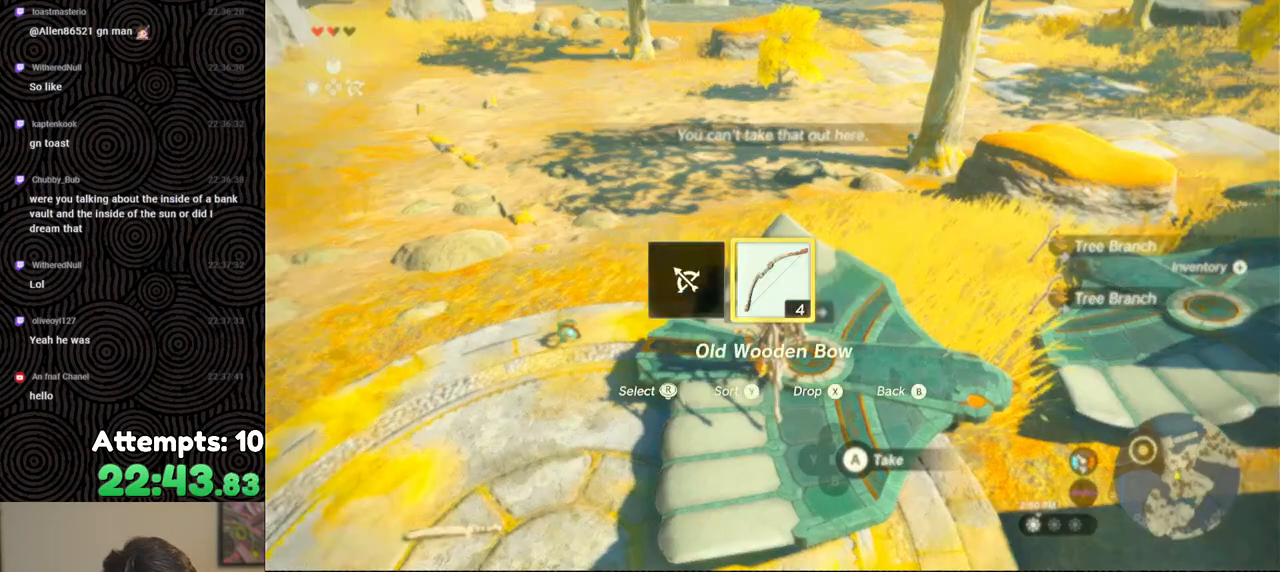
{"buttons": [], "left_stick": "center", "right_stick": "center", "events": []}
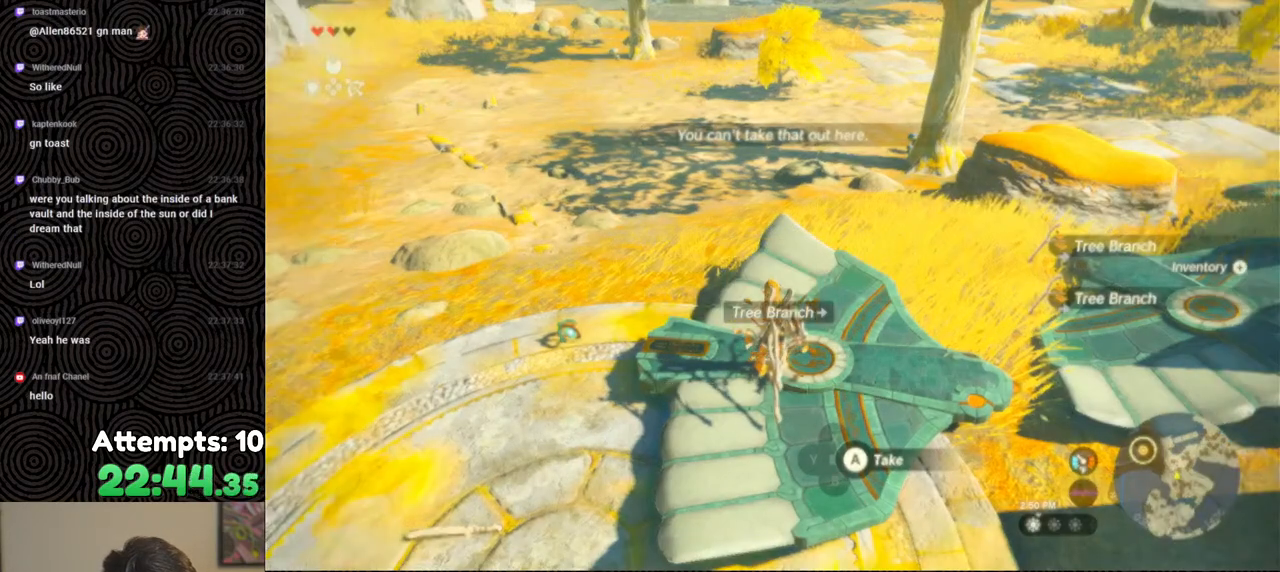
{"buttons": [], "left_stick": "center", "right_stick": "up-right", "events": [[383, "right_stick", "up-right"]]}
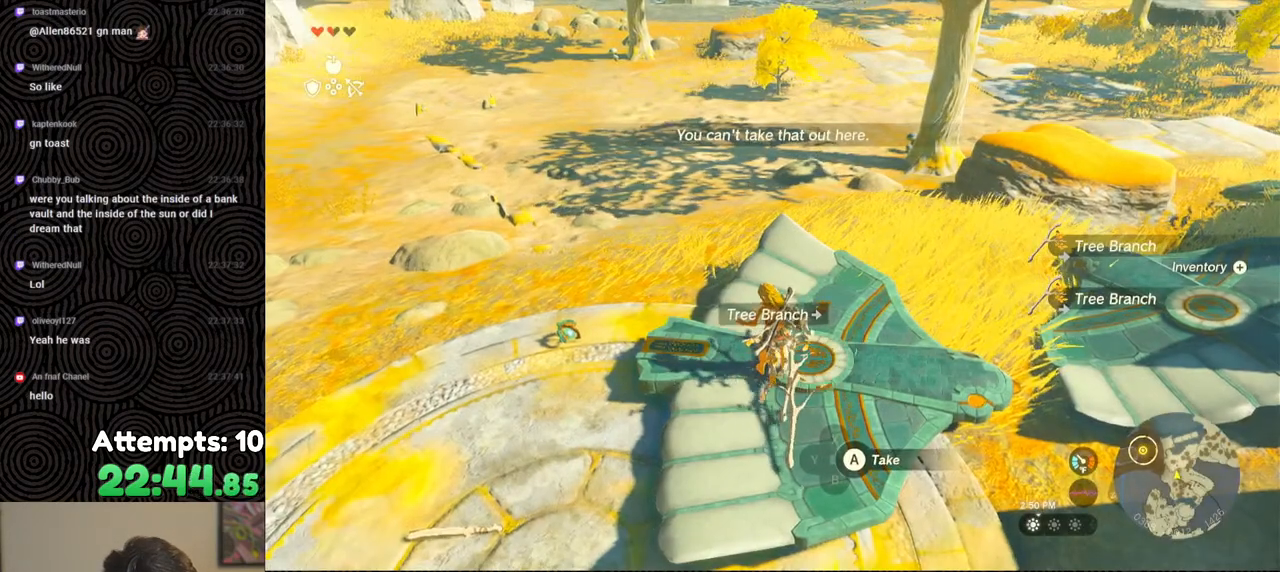
{"buttons": ["R2"], "left_stick": "center", "right_stick": "up-right", "events": [[417, "R2", "down"]]}
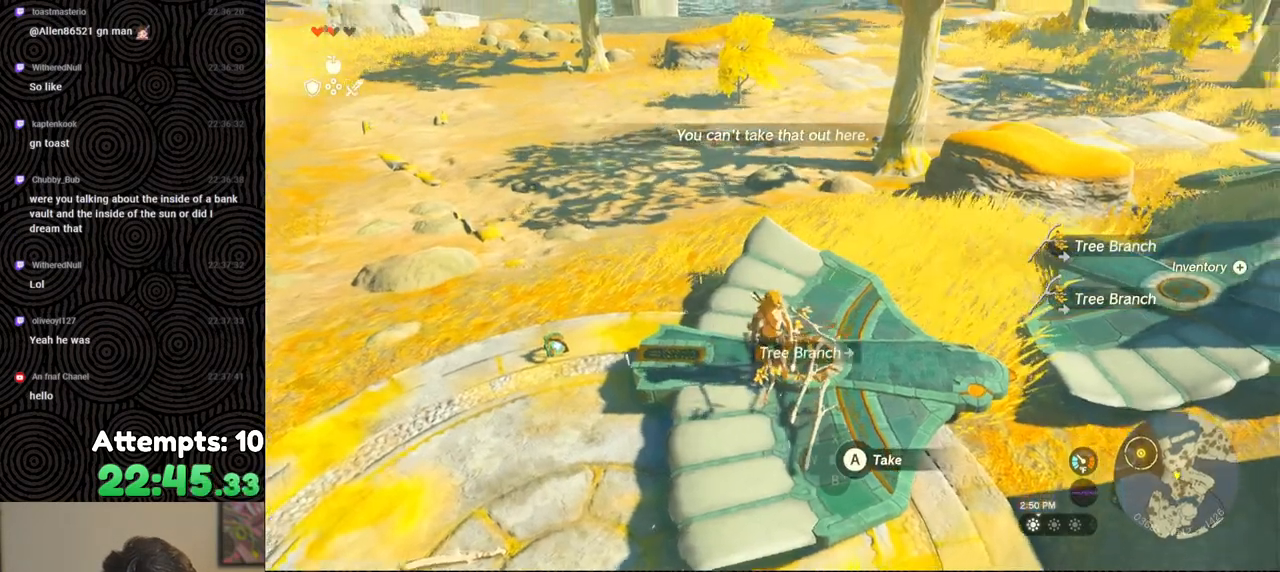
{"buttons": [], "left_stick": "center", "right_stick": "up-right", "events": [[17, "R2", "up"], [33, "right_stick", "center"], [350, "right_stick", "up-right"]]}
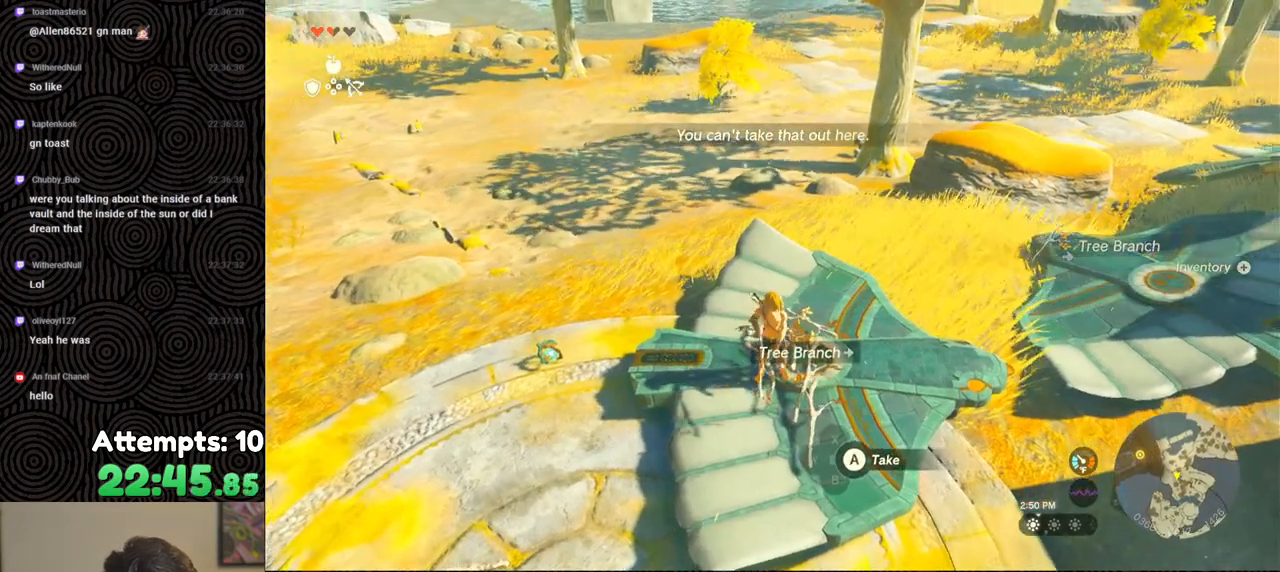
{"buttons": [], "left_stick": "center", "right_stick": "center", "events": [[83, "right_stick", "center"]]}
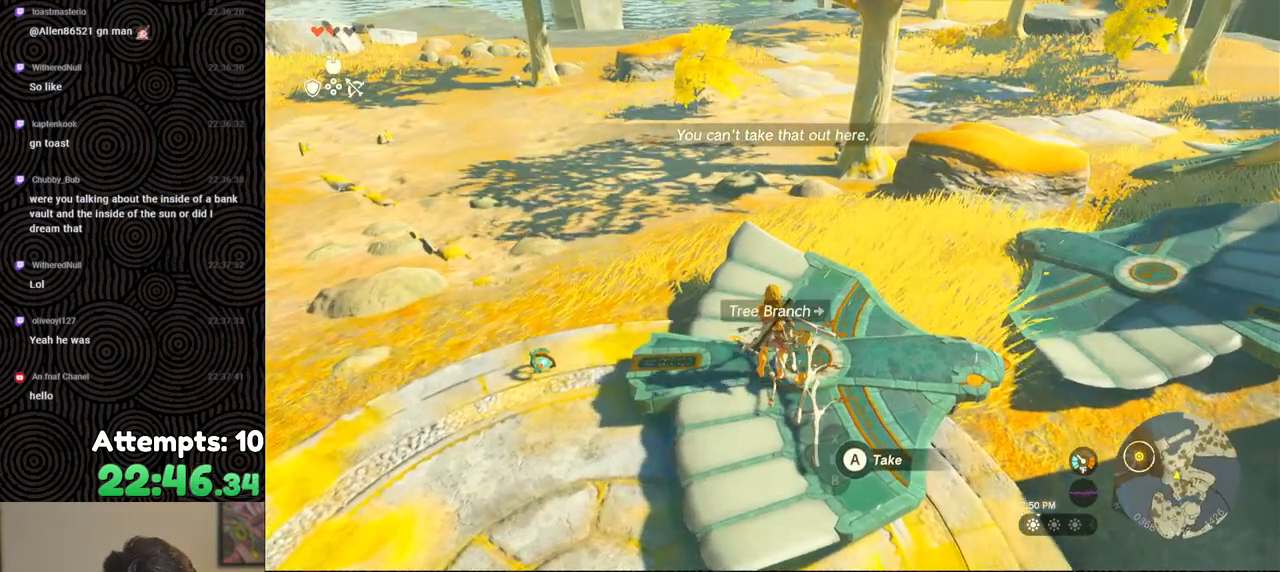
{"buttons": [], "left_stick": "center", "right_stick": "center", "events": []}
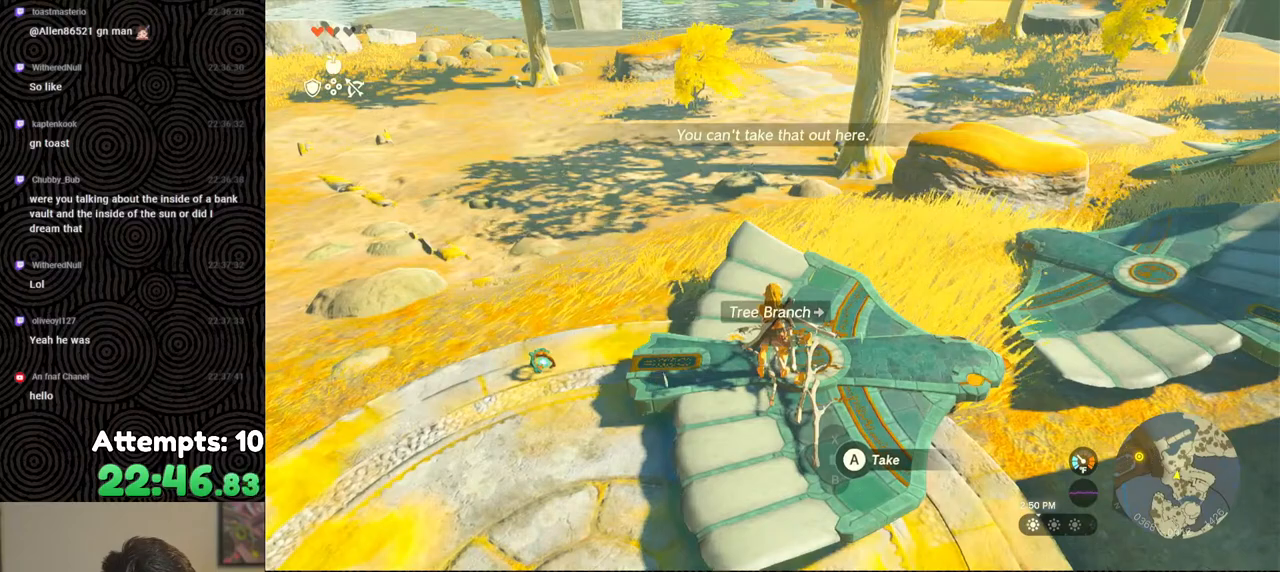
{"buttons": [], "left_stick": "center", "right_stick": "center", "events": [[350, "A", "down"], [450, "A", "up"]]}
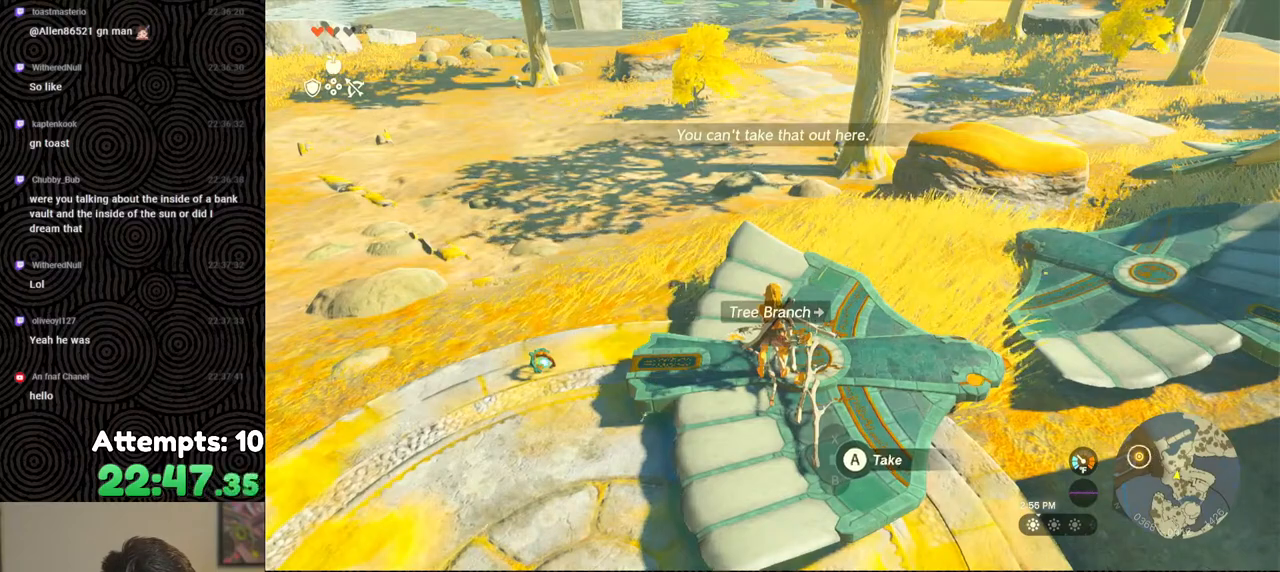
{"buttons": [], "left_stick": "center", "right_stick": "center", "events": []}
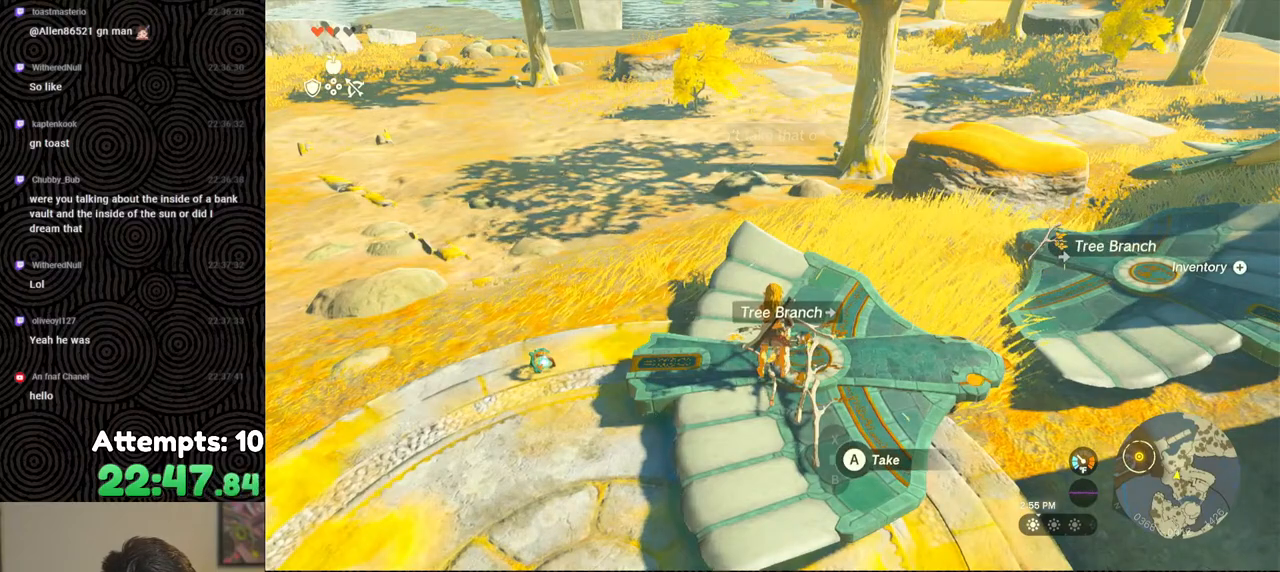
{"buttons": [], "left_stick": "center", "right_stick": "center", "events": []}
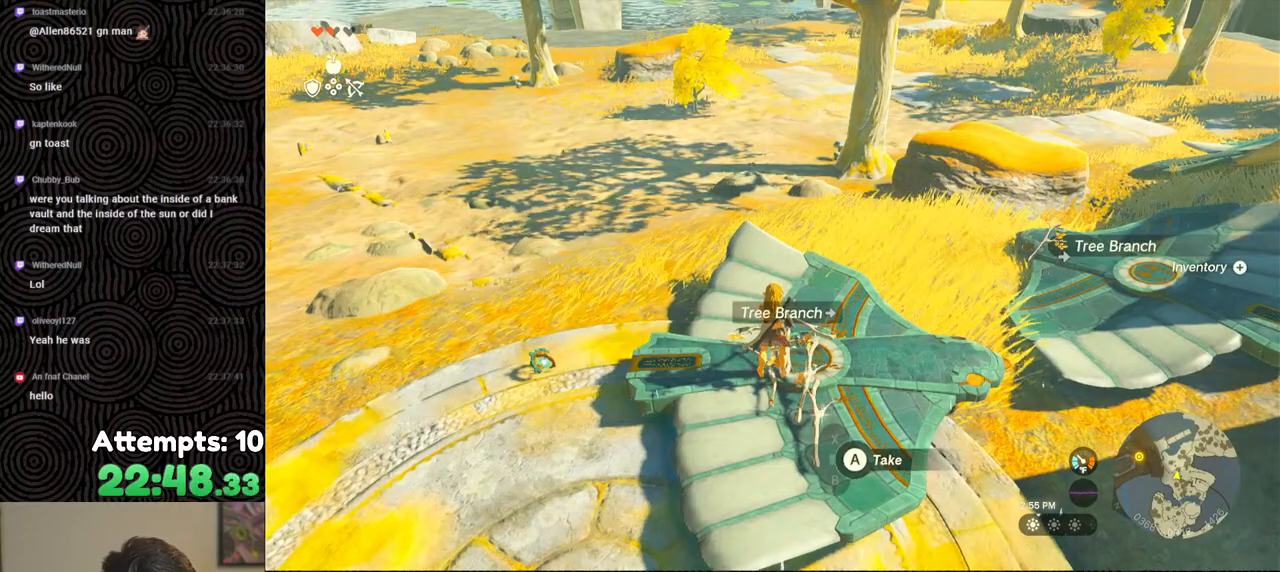
{"buttons": [], "left_stick": "center", "right_stick": "center", "events": [[133, "A", "down"], [267, "A", "up"]]}
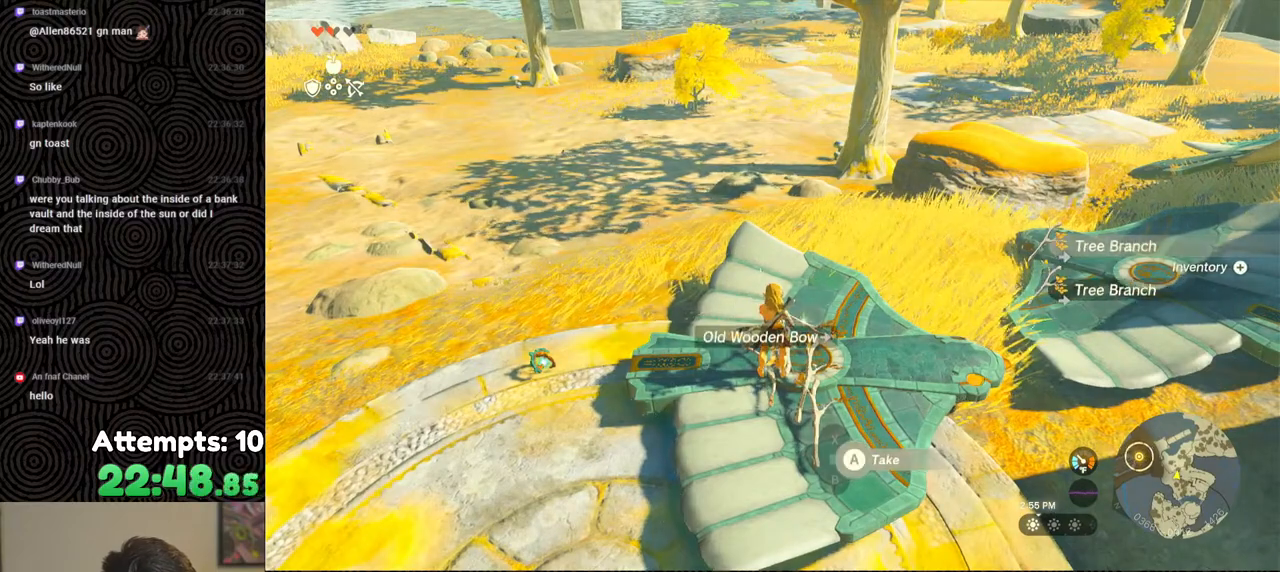
{"buttons": [], "left_stick": "center", "right_stick": "center", "events": [[317, "right_stick", "right"], [483, "right_stick", "center"]]}
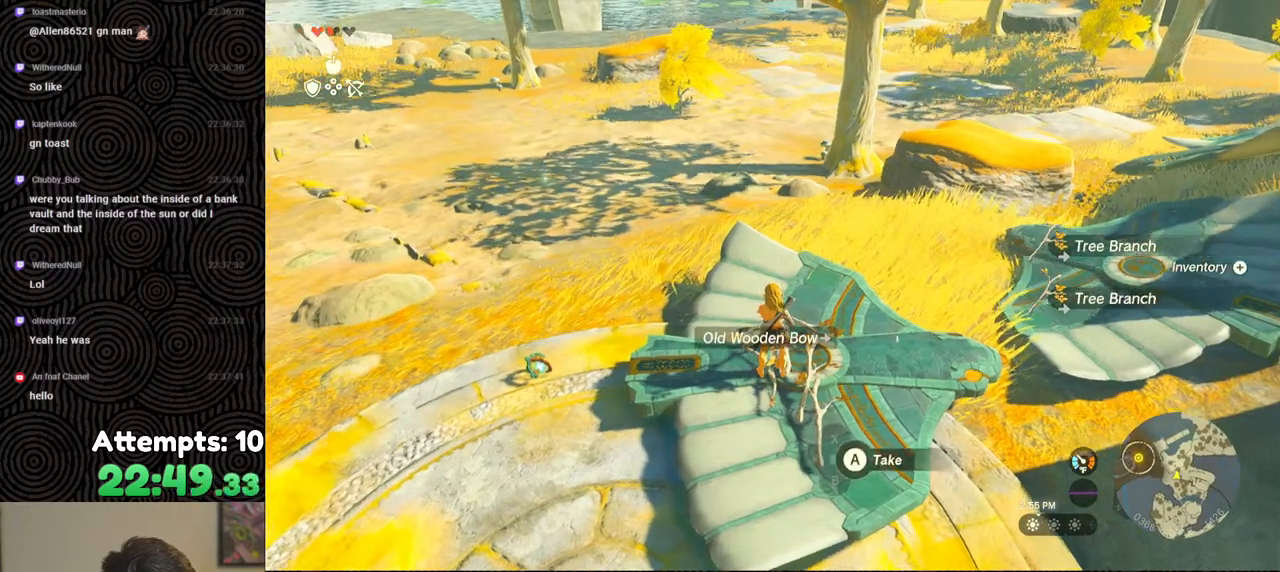
{"buttons": [], "left_stick": "up", "right_stick": "up-right", "events": [[17, "left_stick", "up"], [150, "right_stick", "up-right"]]}
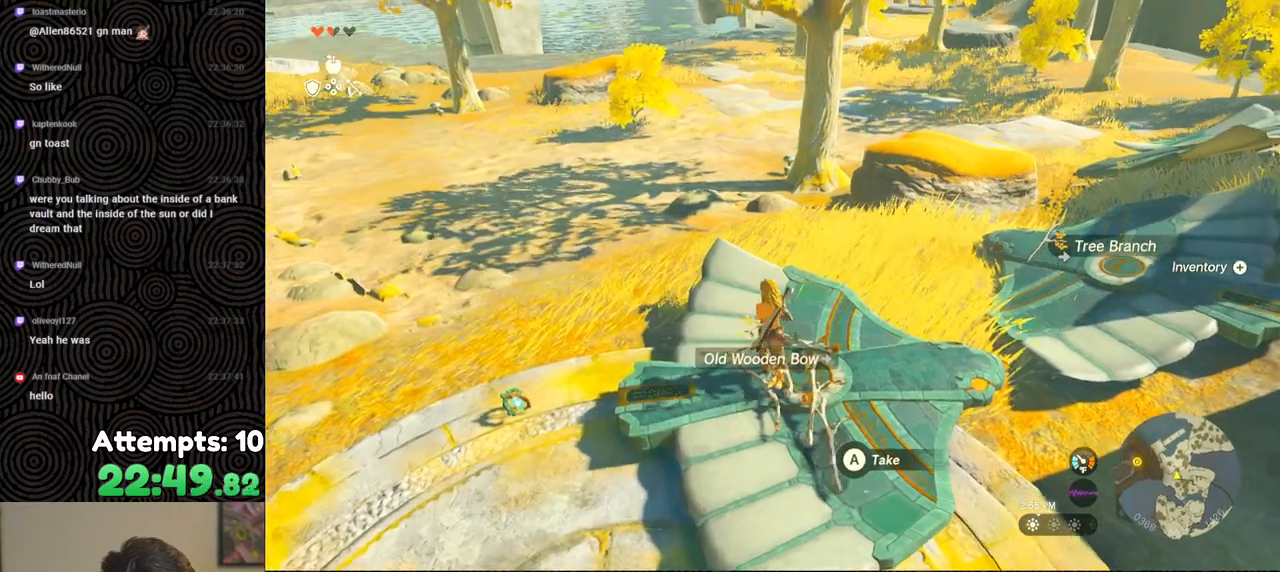
{"buttons": ["L2"], "left_stick": "center", "right_stick": "center", "events": [[283, "left_stick", "center"], [367, "L2", "down"], [367, "right_stick", "center"]]}
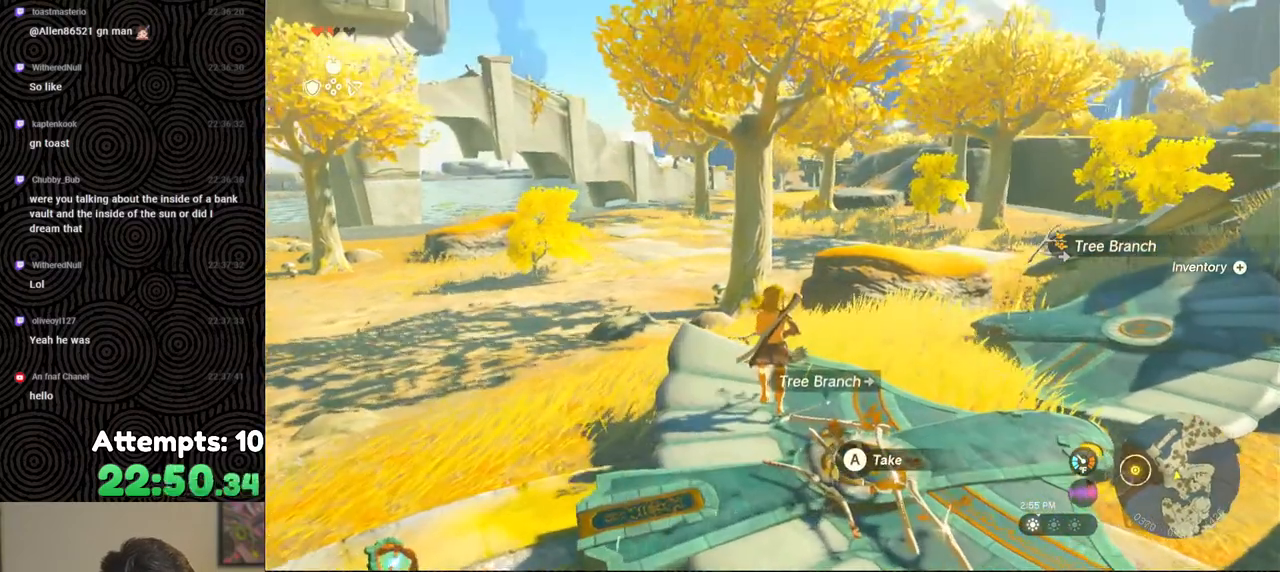
{"buttons": ["L2"], "left_stick": "center", "right_stick": "center", "events": []}
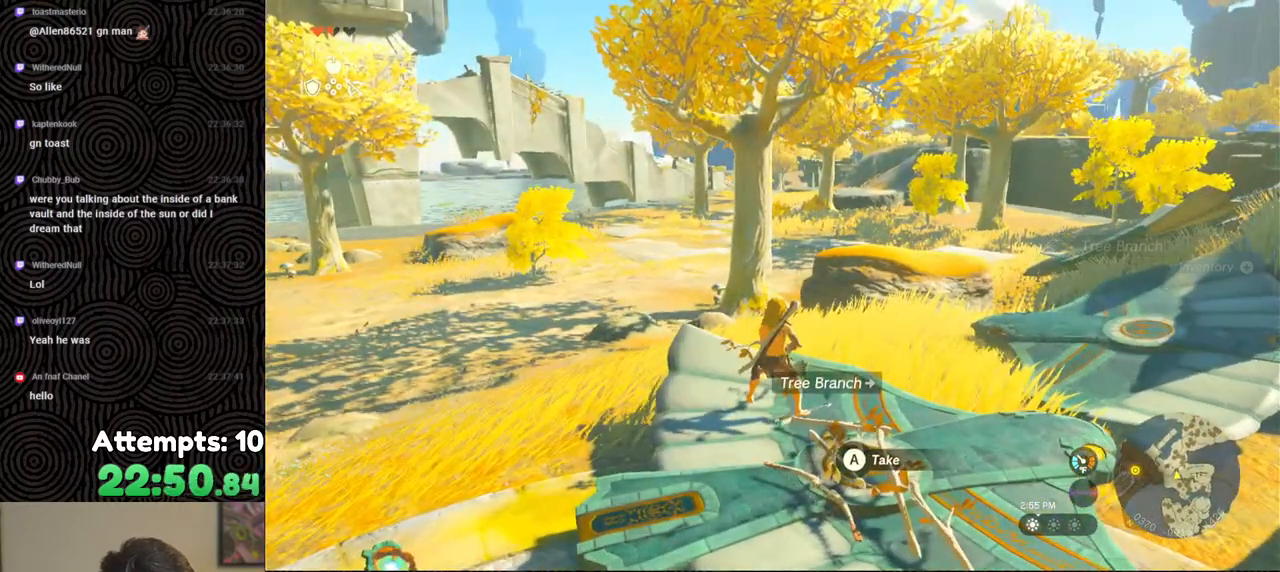
{"buttons": ["L2"], "left_stick": "center", "right_stick": "center", "events": [[17, "Y", "down"], [133, "Y", "up"]]}
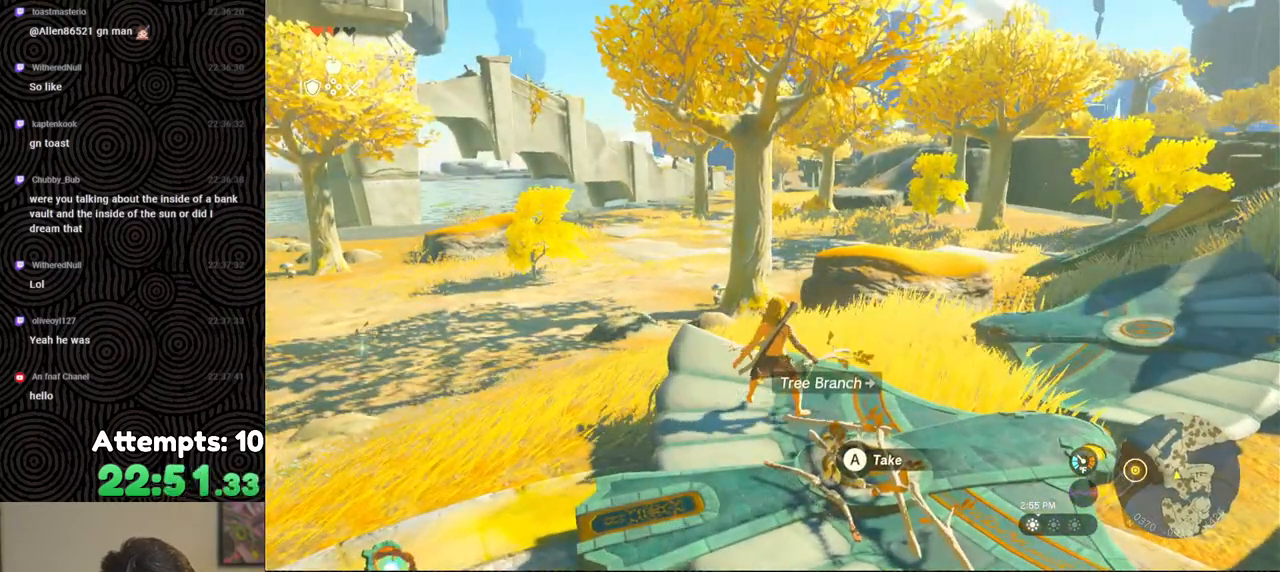
{"buttons": ["L2"], "left_stick": "center", "right_stick": "center", "events": []}
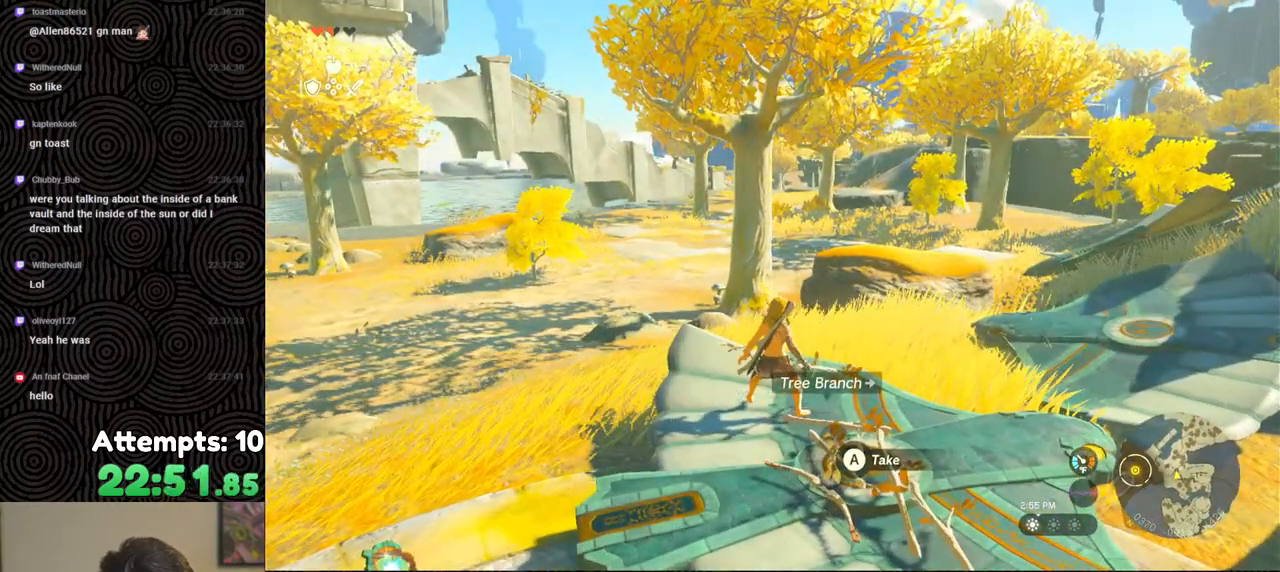
{"buttons": ["L2"], "left_stick": "center", "right_stick": "center", "events": [[17, "R2", "down"], [100, "R2", "up"]]}
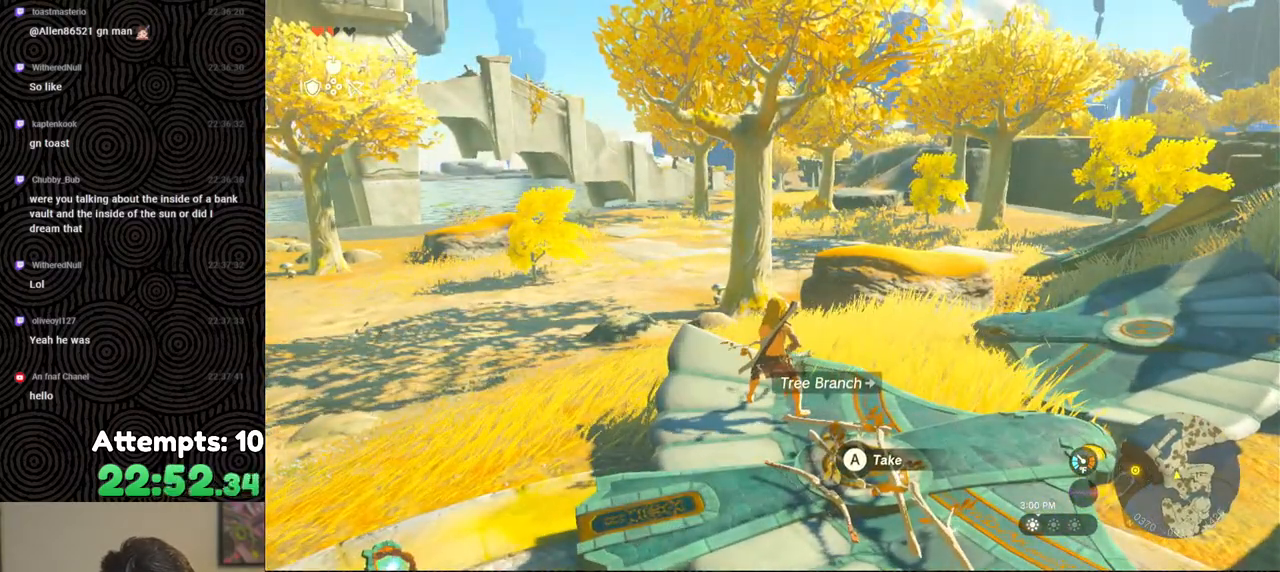
{"buttons": ["L2"], "left_stick": "center", "right_stick": "center", "events": [[317, "X", "down"], [433, "X", "up"]]}
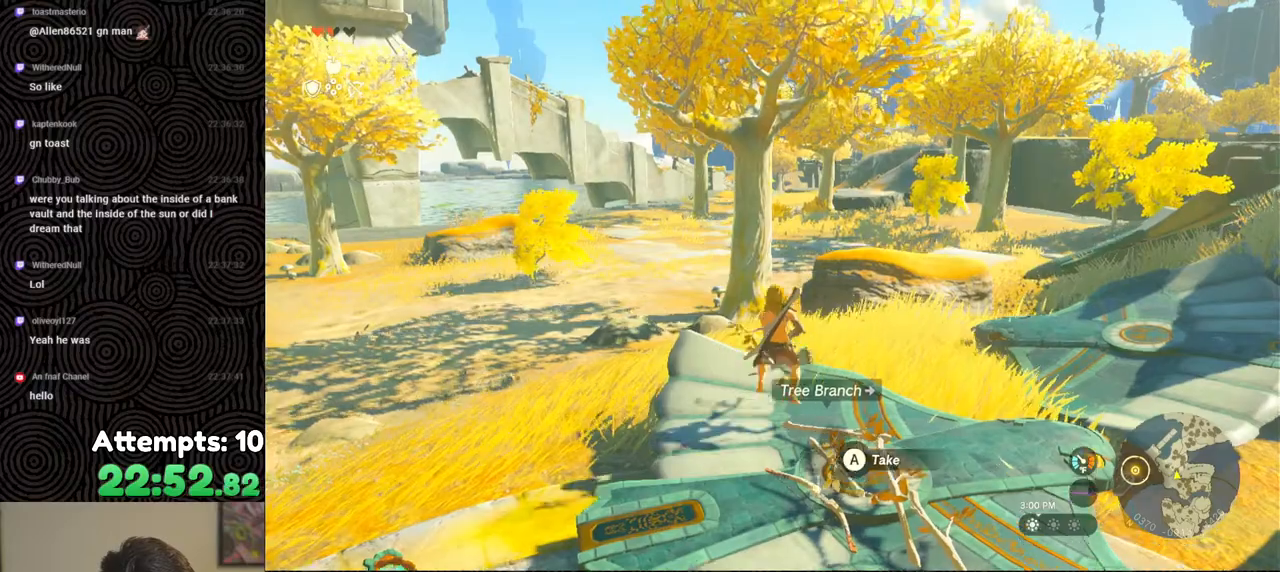
{"buttons": ["L2", "R2"], "left_stick": "center", "right_stick": "up", "events": [[33, "Y", "down"], [133, "Y", "up"], [267, "right_stick", "right"], [317, "R2", "down"], [417, "right_stick", "up"]]}
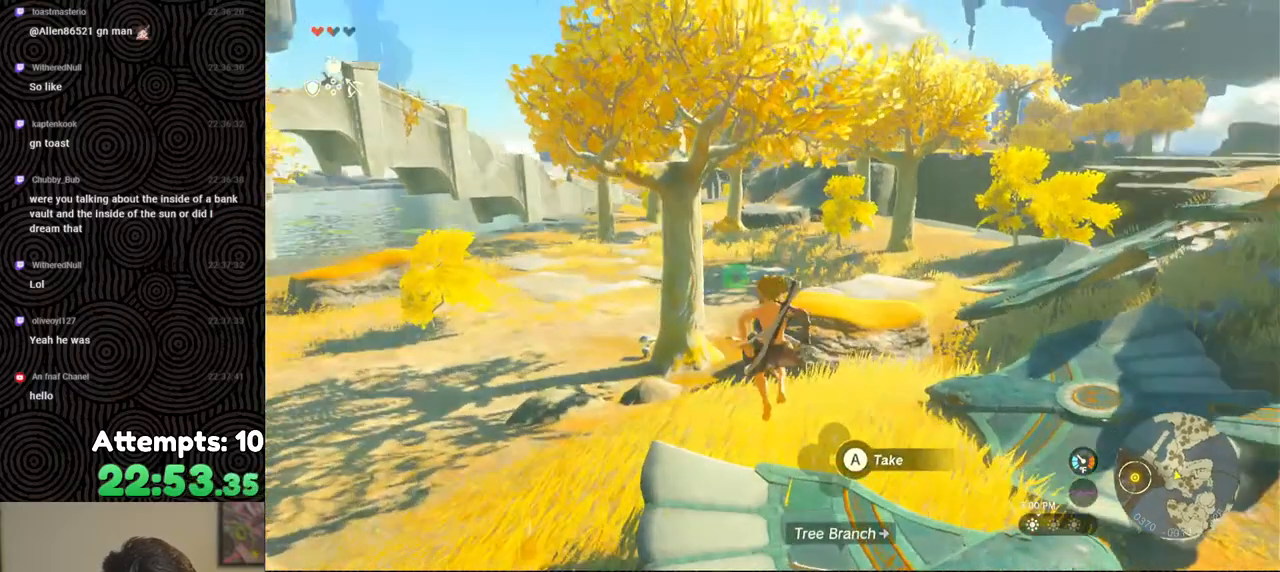
{"buttons": ["L2"], "left_stick": "center", "right_stick": "center", "events": [[200, "right_stick", "center"], [400, "Y", "down"], [483, "Y", "up"], [500, "R2", "up"]]}
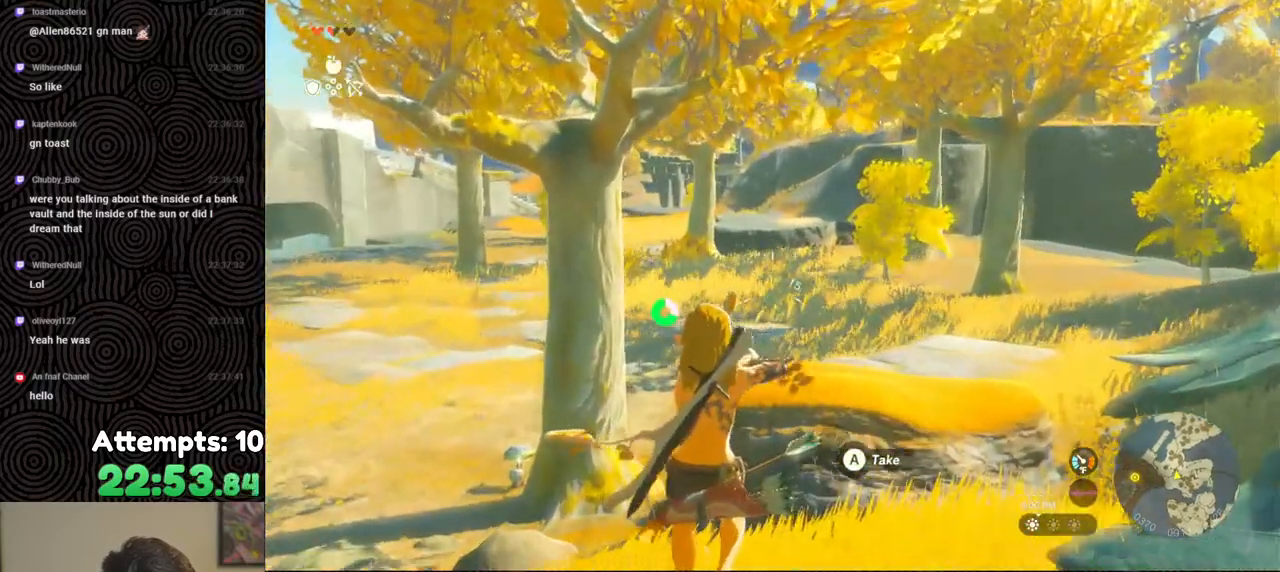
{"buttons": ["L2", "R2"], "left_stick": "center", "right_stick": "center", "events": [[117, "right_stick", "right"], [150, "R2", "down"], [217, "right_stick", "center"]]}
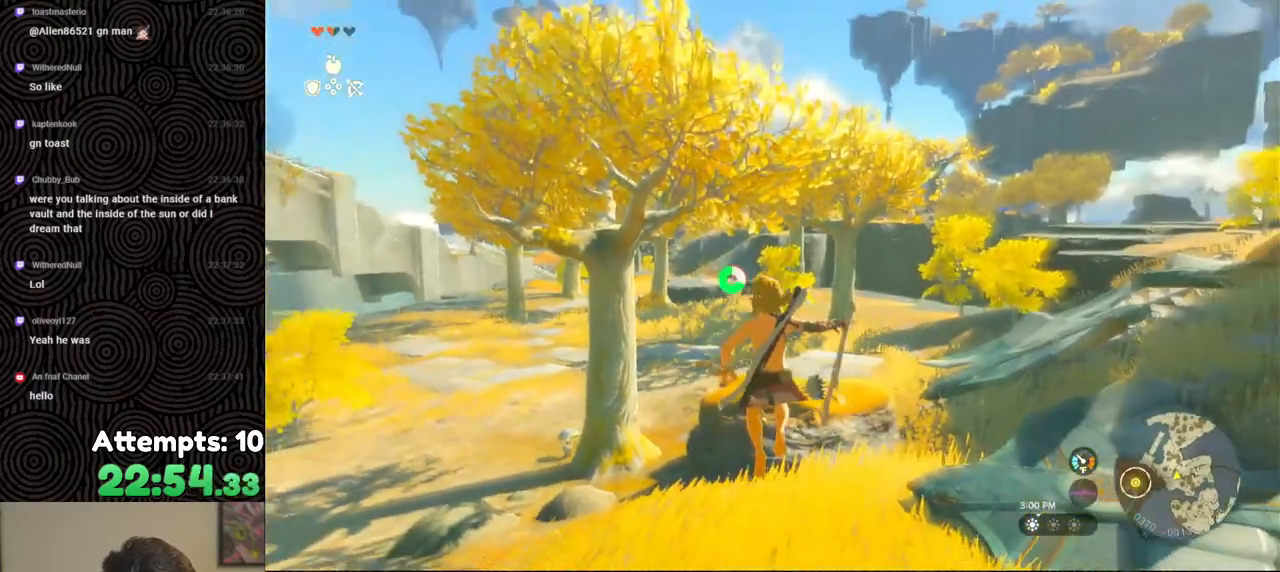
{"buttons": ["L2", "R2"], "left_stick": "center", "right_stick": "center", "events": [[17, "Y", "down"], [117, "R2", "up"], [117, "Y", "up"], [267, "R2", "down"]]}
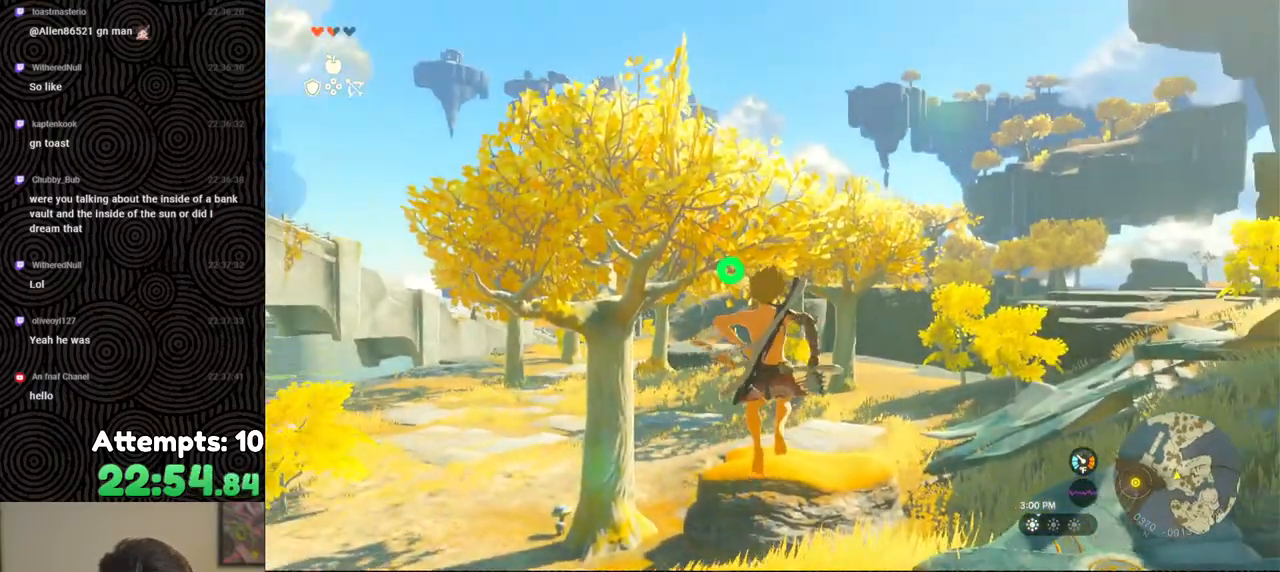
{"buttons": ["L2", "R2"], "left_stick": "center", "right_stick": "center", "events": [[183, "Y", "down"], [267, "Y", "up"], [283, "R2", "up"], [400, "R2", "down"]]}
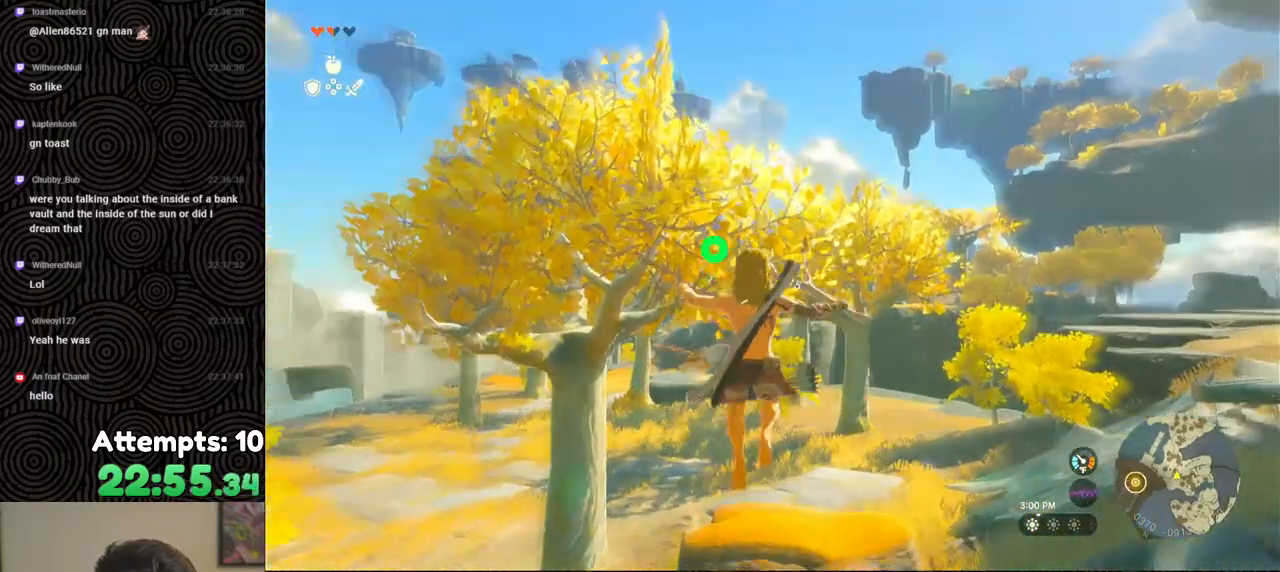
{"buttons": ["L2"], "left_stick": "center", "right_stick": "center", "events": [[283, "Y", "down"], [383, "Y", "up"], [400, "R2", "up"]]}
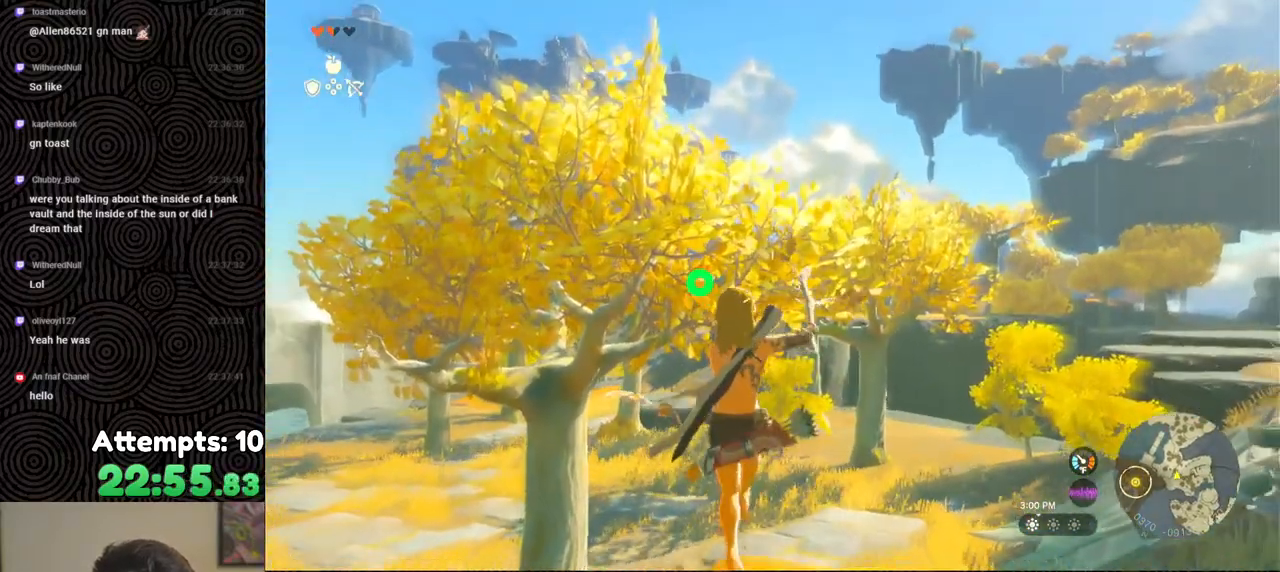
{"buttons": ["Y", "L2", "R2"], "left_stick": "center", "right_stick": "center", "events": [[17, "R2", "down"], [433, "Y", "down"]]}